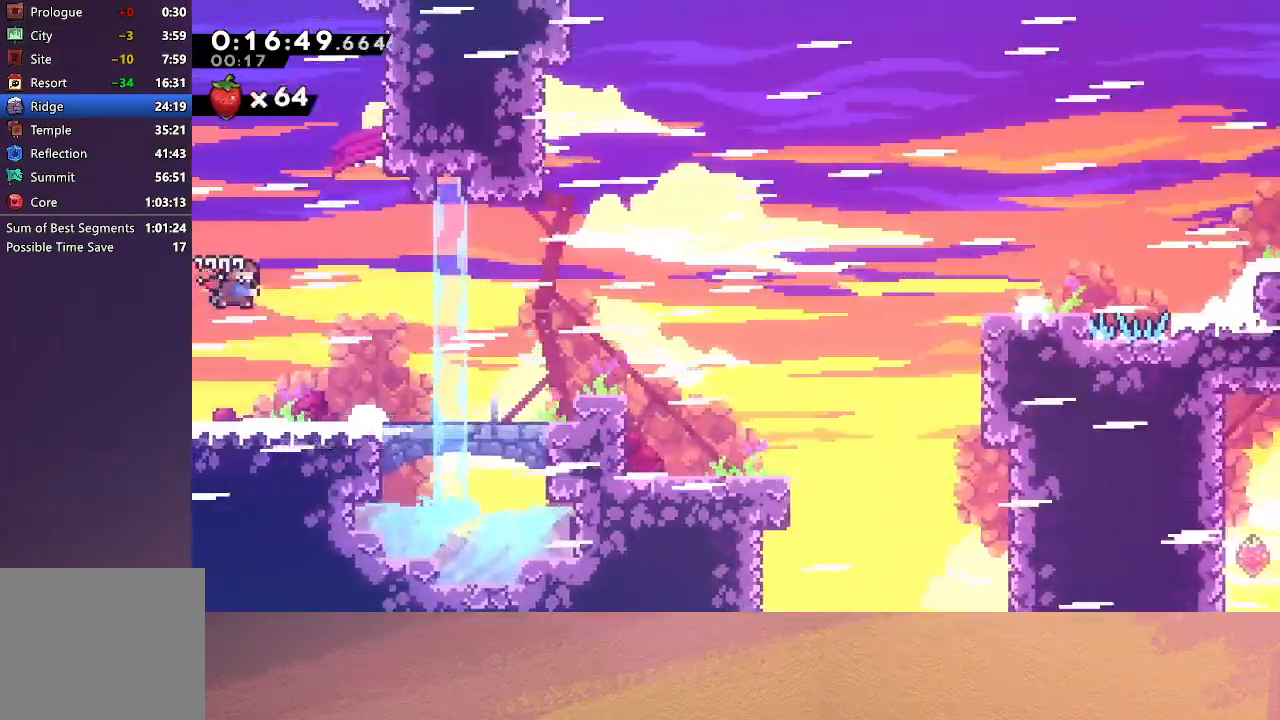
Gameplay with a controller (PlayStation layout); each line is a JSON object with the inputs held at the frame after it. "events" lists button and stick changes between this image and that frame as [ms after this image, input, new state], when the widget could be followed in between. Not read: L3 R3 right_stick.
{"buttons": ["CIRCLE", "DPAD_RIGHT"], "left_stick": "center", "events": [[133, "CROSS", "up"], [233, "CIRCLE", "down"], [233, "DPAD_DOWN", "up"]]}
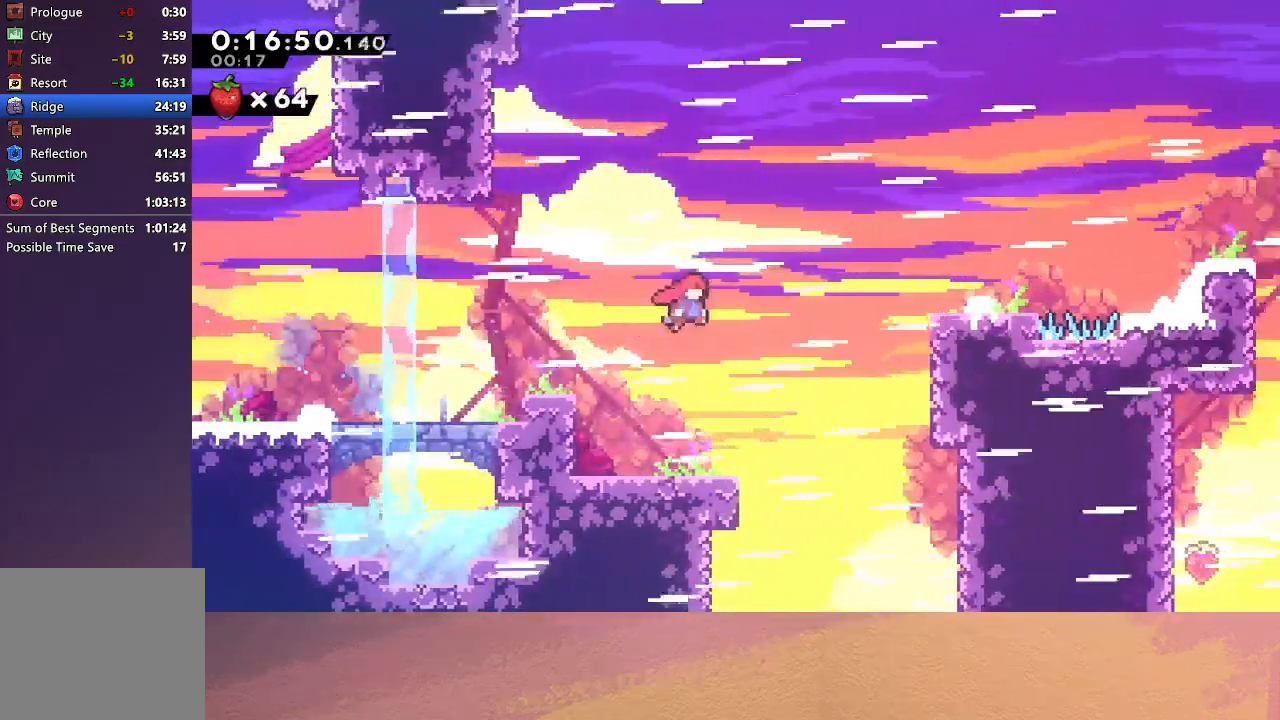
{"buttons": ["R1", "DPAD_UP"], "left_stick": "center", "events": [[50, "CROSS", "down"], [217, "CROSS", "up"], [217, "R1", "down"], [283, "CIRCLE", "up"], [433, "DPAD_UP", "down"], [467, "DPAD_RIGHT", "up"]]}
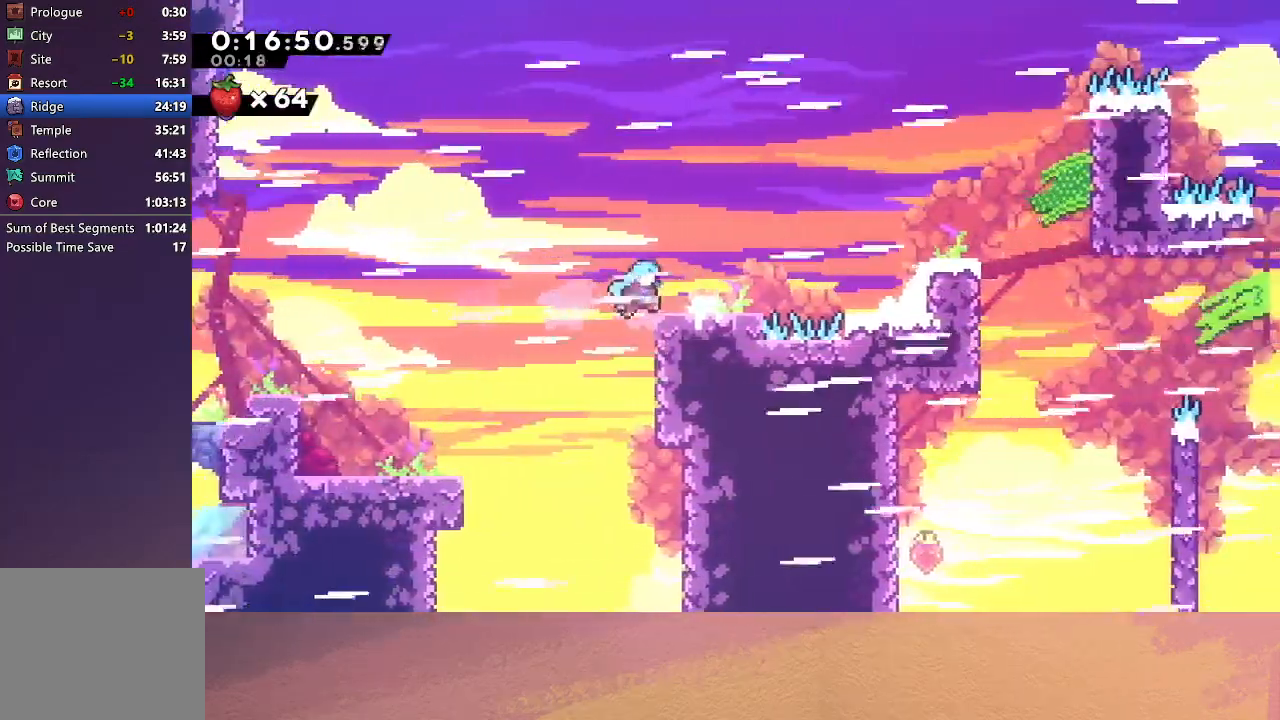
{"buttons": ["DPAD_RIGHT"], "left_stick": "center", "events": [[150, "DPAD_UP", "up"], [217, "R1", "up"], [250, "DPAD_RIGHT", "down"], [317, "CROSS", "down"], [433, "CROSS", "up"]]}
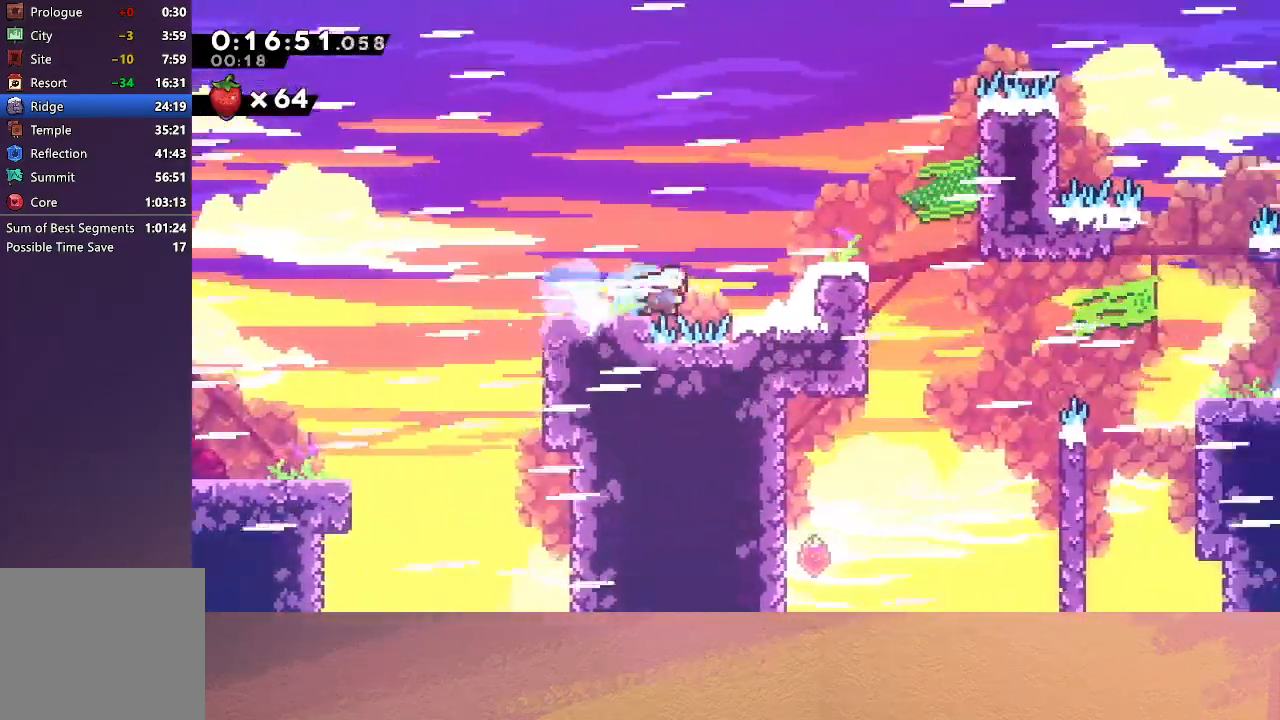
{"buttons": [], "left_stick": "center", "events": [[17, "CIRCLE", "down"], [217, "CIRCLE", "up"], [417, "DPAD_RIGHT", "up"]]}
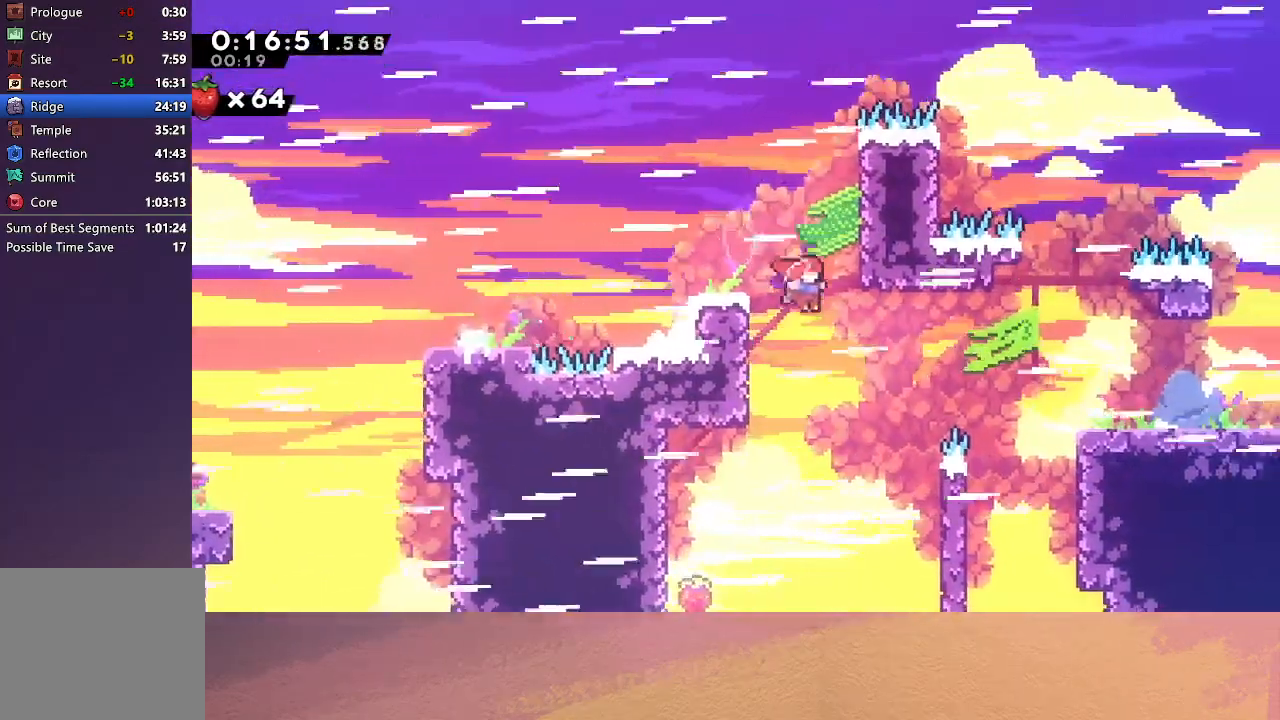
{"buttons": ["DPAD_LEFT"], "left_stick": "center", "events": [[67, "DPAD_LEFT", "down"]]}
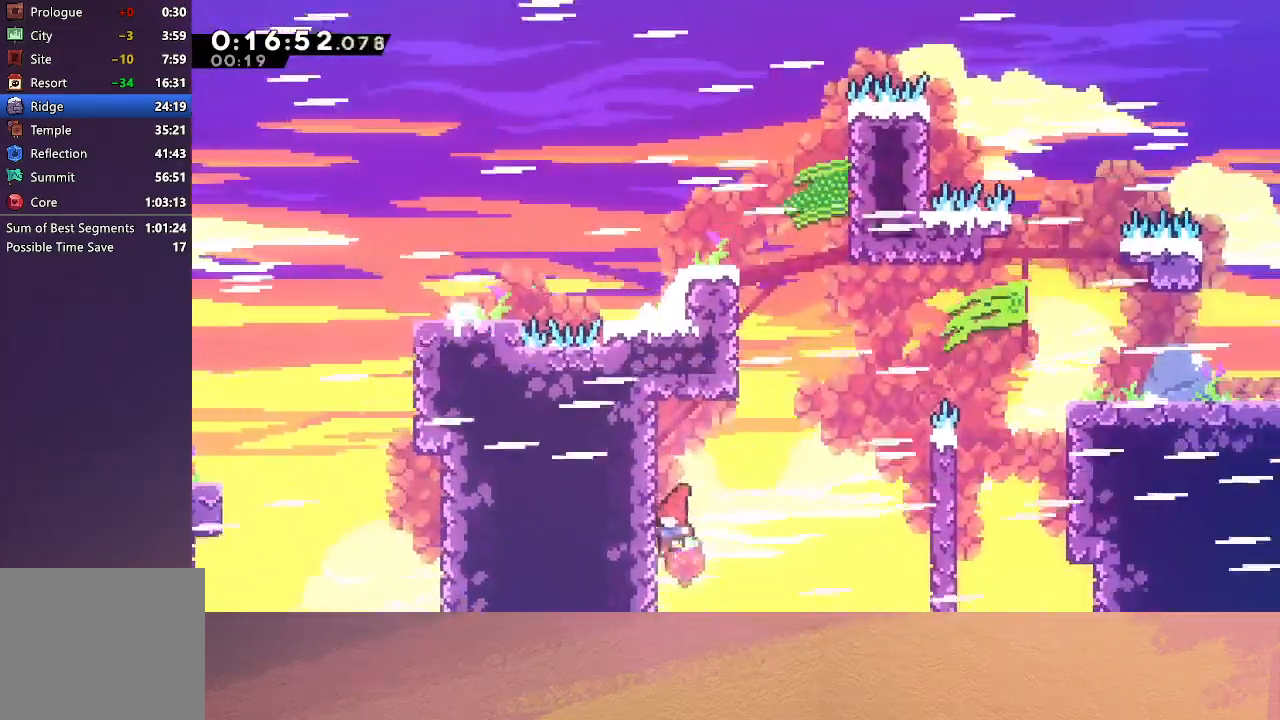
{"buttons": ["CROSS", "DPAD_RIGHT"], "left_stick": "center", "events": [[33, "DPAD_LEFT", "up"], [50, "DPAD_RIGHT", "down"], [100, "CIRCLE", "down"], [367, "CIRCLE", "up"], [433, "CROSS", "down"]]}
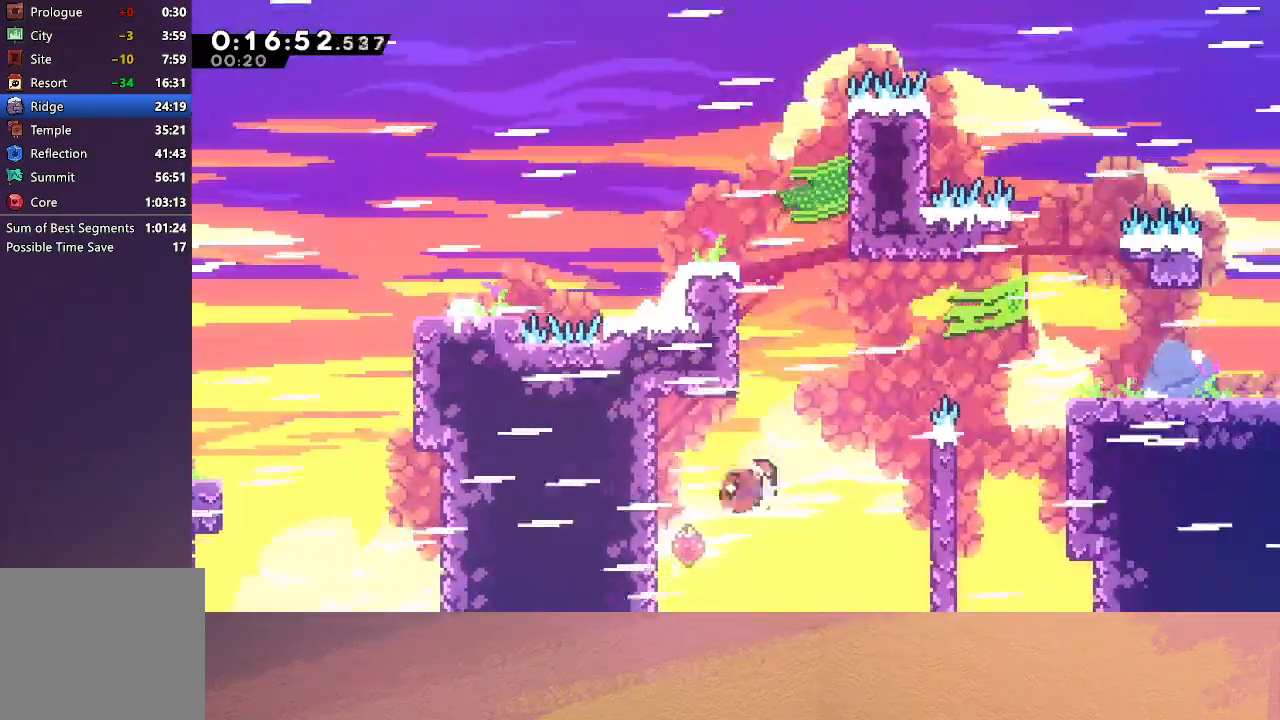
{"buttons": ["R1", "DPAD_UP", "DPAD_RIGHT"], "left_stick": "center", "events": [[33, "R1", "down"], [117, "CROSS", "up"], [233, "DPAD_UP", "down"]]}
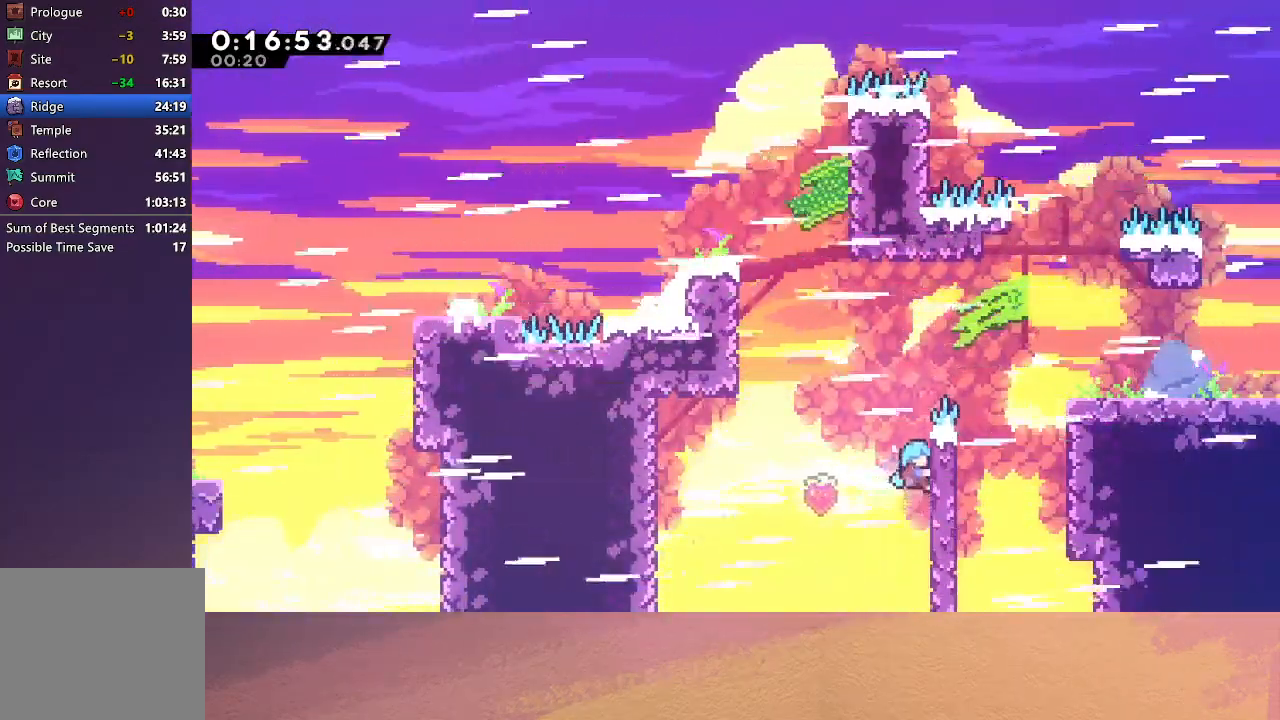
{"buttons": ["CIRCLE", "R1", "DPAD_RIGHT"], "left_stick": "center", "events": [[217, "DPAD_UP", "up"], [350, "CIRCLE", "down"]]}
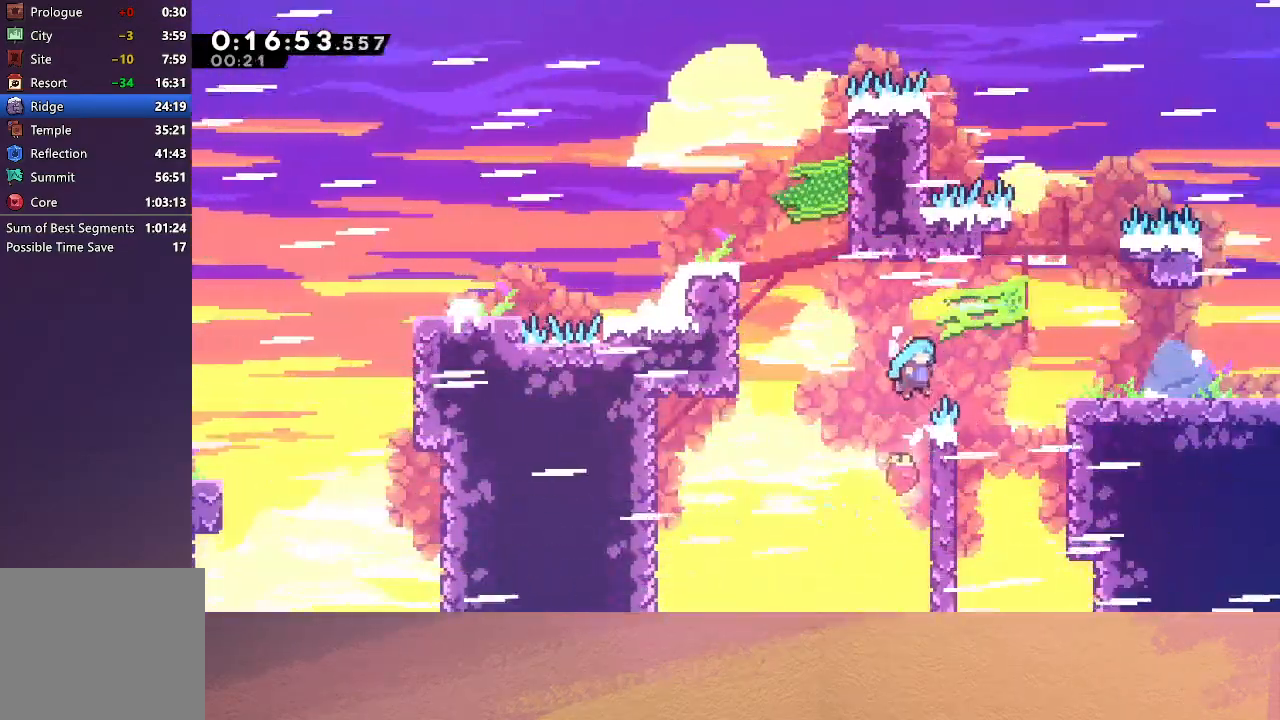
{"buttons": ["R1", "DPAD_LEFT"], "left_stick": "center", "events": [[383, "DPAD_RIGHT", "up"], [400, "DPAD_LEFT", "down"], [467, "CIRCLE", "up"]]}
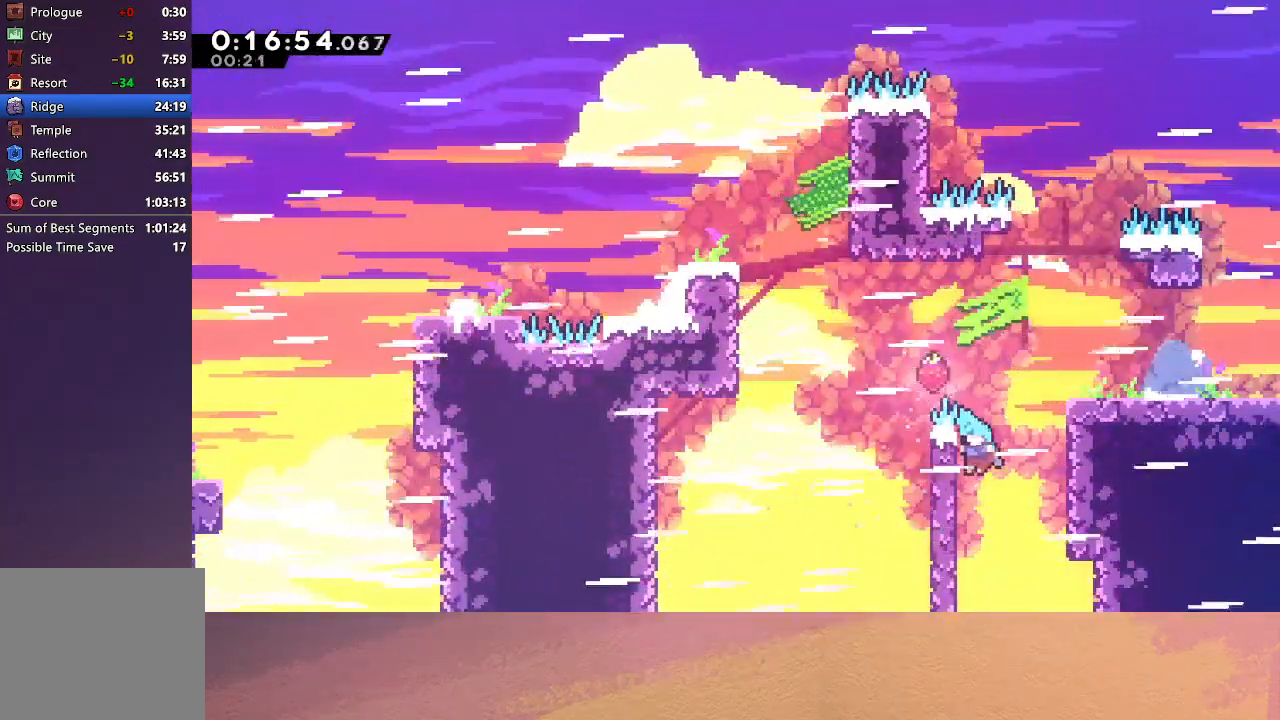
{"buttons": ["R1", "DPAD_UP", "DPAD_RIGHT"], "left_stick": "center", "events": [[83, "DPAD_LEFT", "up"], [83, "DPAD_RIGHT", "down"], [117, "CIRCLE", "down"], [400, "DPAD_UP", "down"], [417, "CIRCLE", "up"]]}
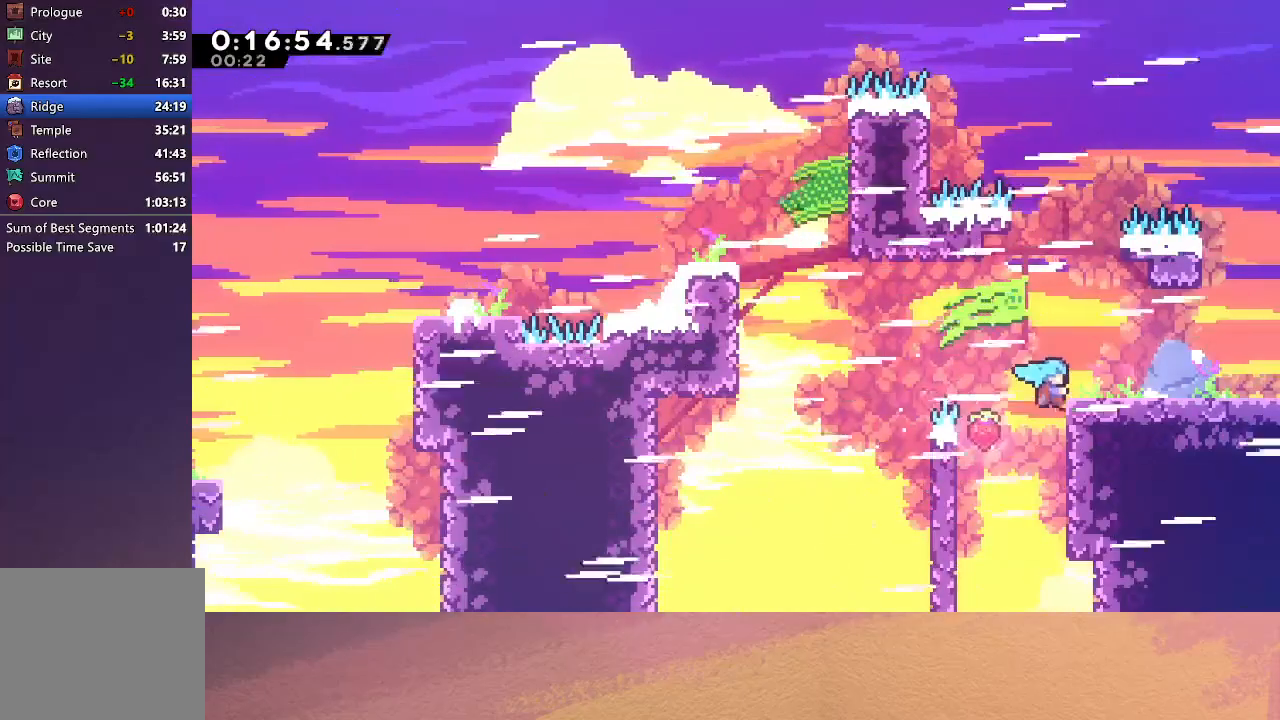
{"buttons": ["CROSS", "DPAD_DOWN", "DPAD_RIGHT"], "left_stick": "center", "events": [[333, "DPAD_UP", "up"], [400, "DPAD_RIGHT", "up"], [400, "R1", "up"], [467, "DPAD_DOWN", "down"], [467, "DPAD_RIGHT", "down"], [500, "CROSS", "down"]]}
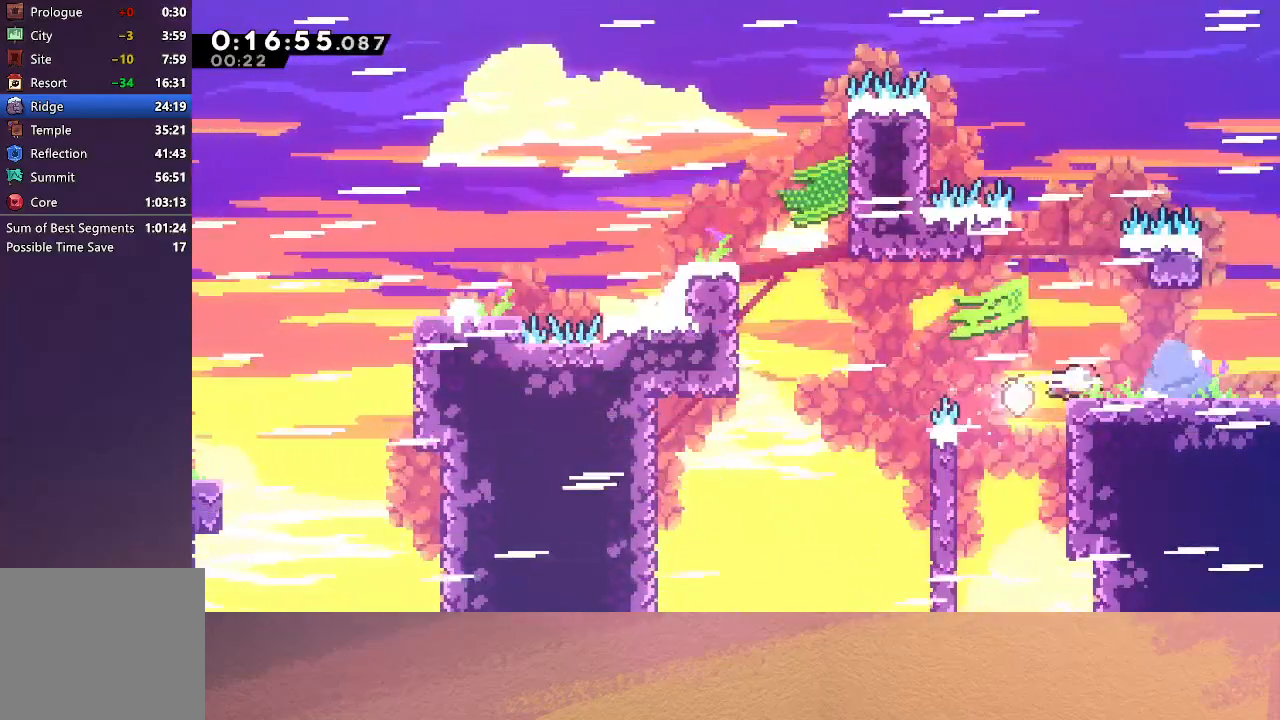
{"buttons": ["CIRCLE", "DPAD_RIGHT"], "left_stick": "center", "events": [[133, "CROSS", "up"], [217, "CIRCLE", "down"], [350, "DPAD_DOWN", "up"]]}
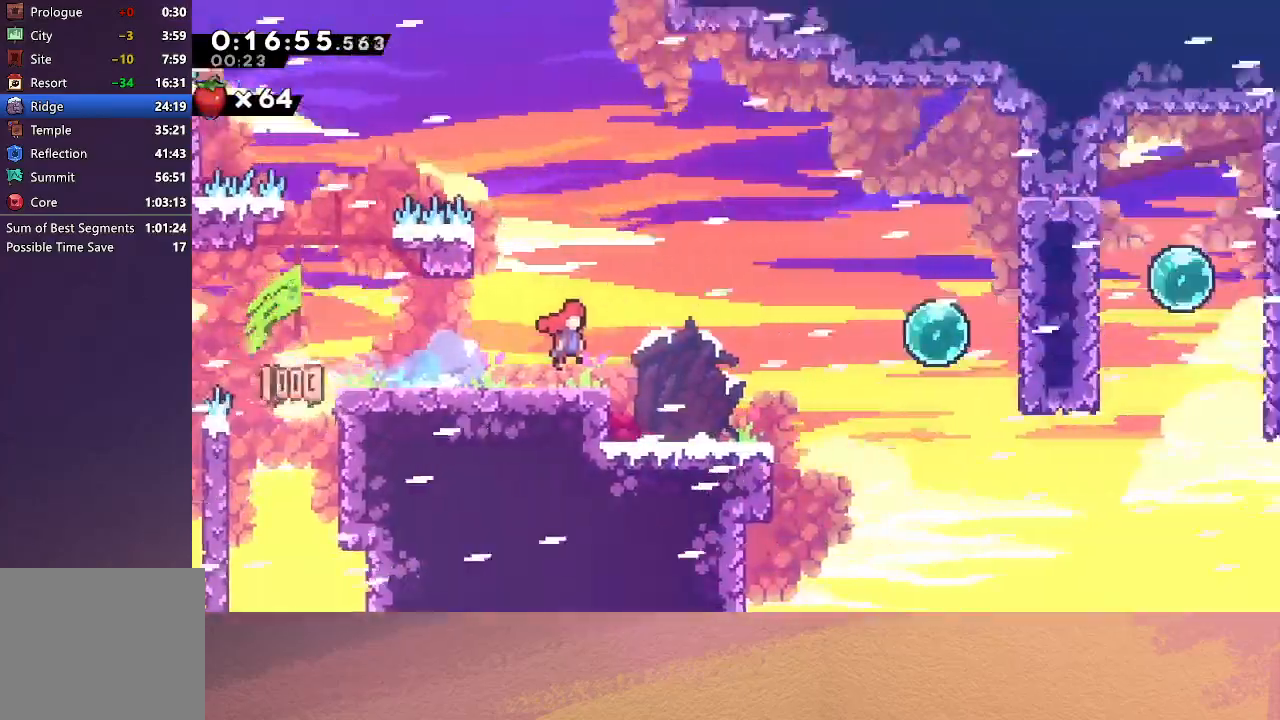
{"buttons": ["CIRCLE", "DPAD_RIGHT"], "left_stick": "center", "events": []}
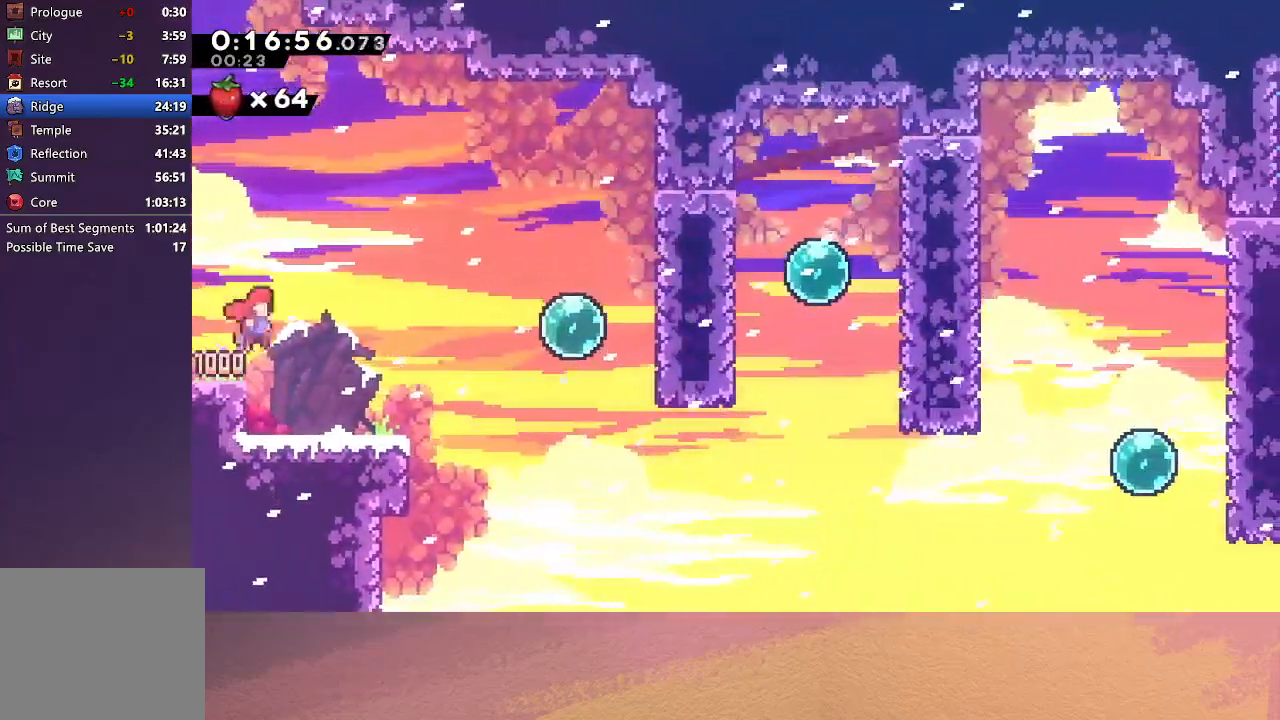
{"buttons": ["CROSS", "DPAD_RIGHT"], "left_stick": "center", "events": [[133, "CIRCLE", "up"], [200, "CROSS", "down"], [300, "CROSS", "up"], [350, "CROSS", "down"], [417, "CROSS", "up"], [500, "CROSS", "down"]]}
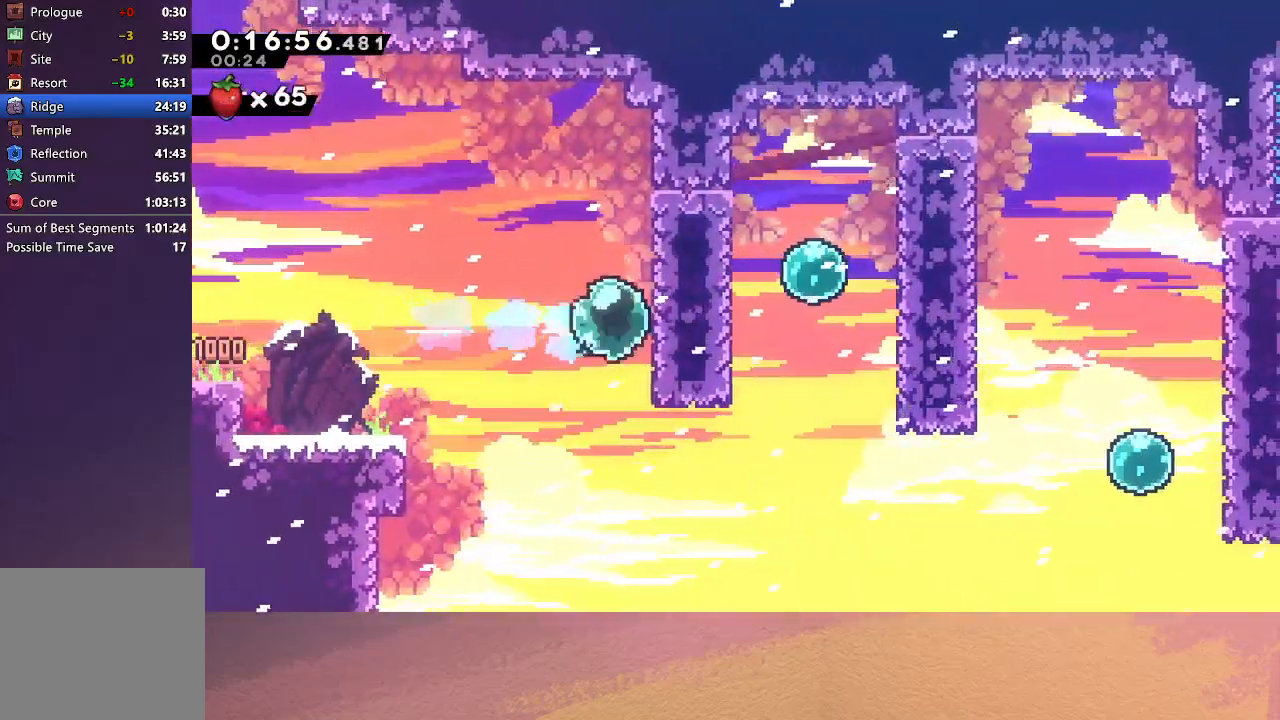
{"buttons": ["CROSS", "DPAD_DOWN", "DPAD_RIGHT"], "left_stick": "center", "events": [[67, "CROSS", "up"], [133, "CROSS", "down"], [217, "CROSS", "up"], [283, "CROSS", "down"], [367, "CROSS", "up"], [450, "CROSS", "down"], [483, "DPAD_DOWN", "down"]]}
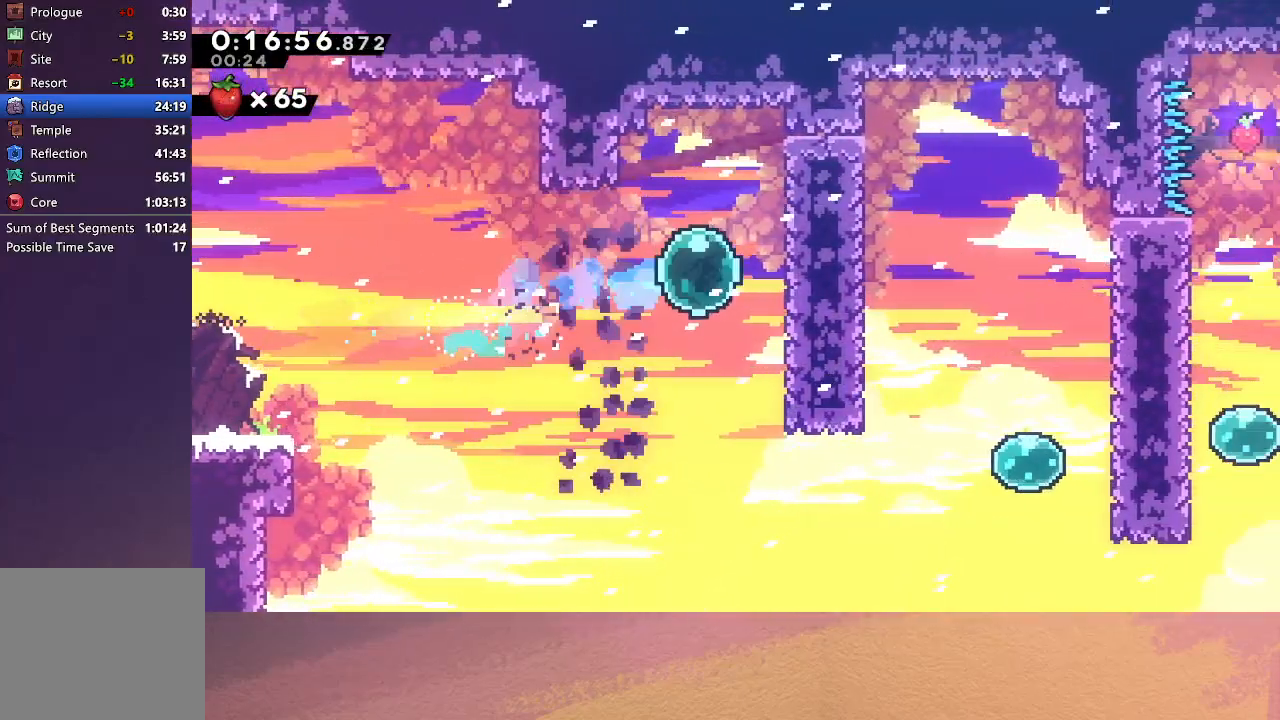
{"buttons": ["DPAD_RIGHT"], "left_stick": "center", "events": [[33, "CROSS", "up"], [133, "CROSS", "down"], [200, "CROSS", "up"], [283, "CROSS", "down"], [317, "DPAD_DOWN", "up"], [367, "CROSS", "up"], [417, "CROSS", "down"], [500, "CROSS", "up"]]}
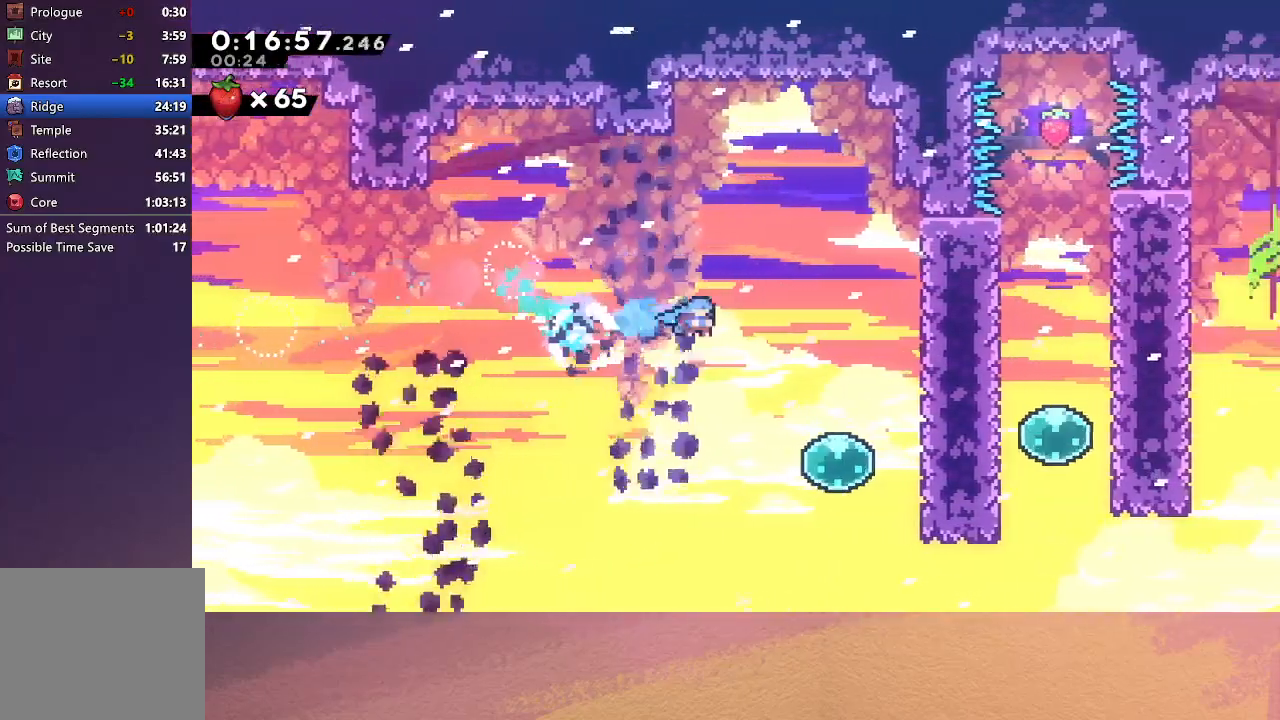
{"buttons": ["CROSS", "DPAD_RIGHT"], "left_stick": "center", "events": [[267, "DPAD_RIGHT", "up"], [417, "DPAD_RIGHT", "down"], [483, "CROSS", "down"]]}
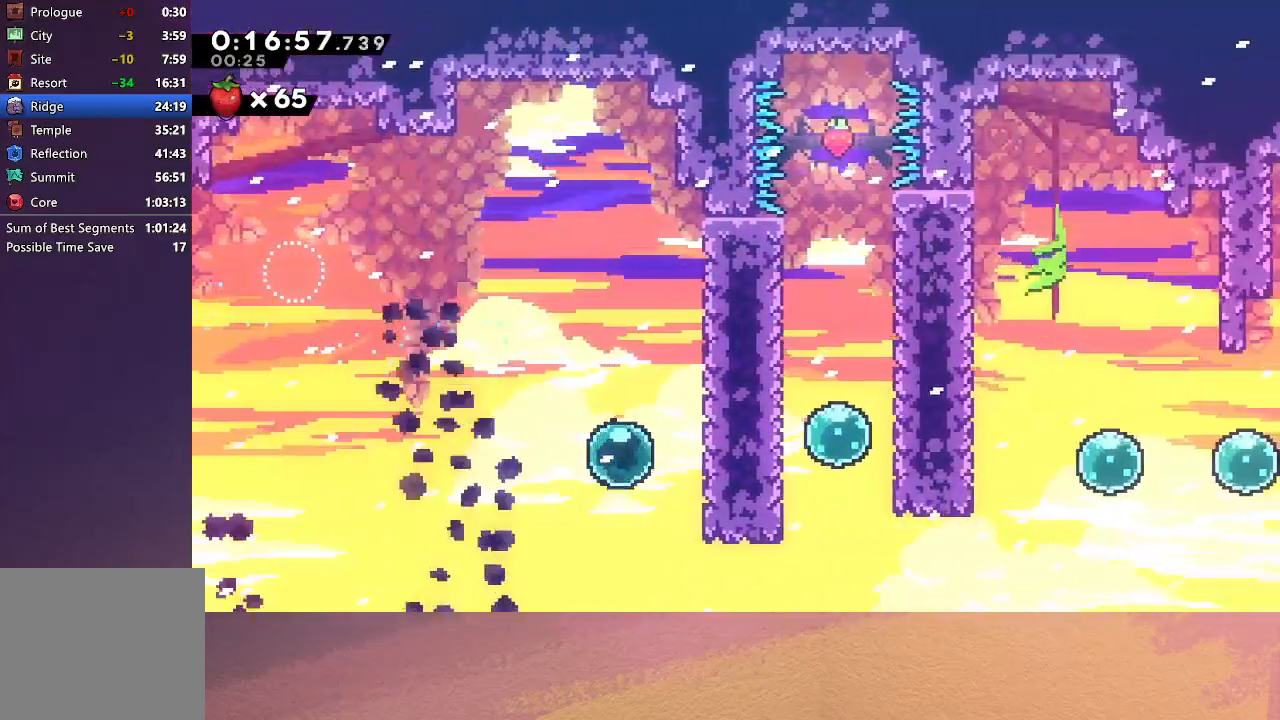
{"buttons": ["DPAD_RIGHT"], "left_stick": "center", "events": [[133, "CROSS", "up"], [283, "CROSS", "down"], [400, "CROSS", "up"]]}
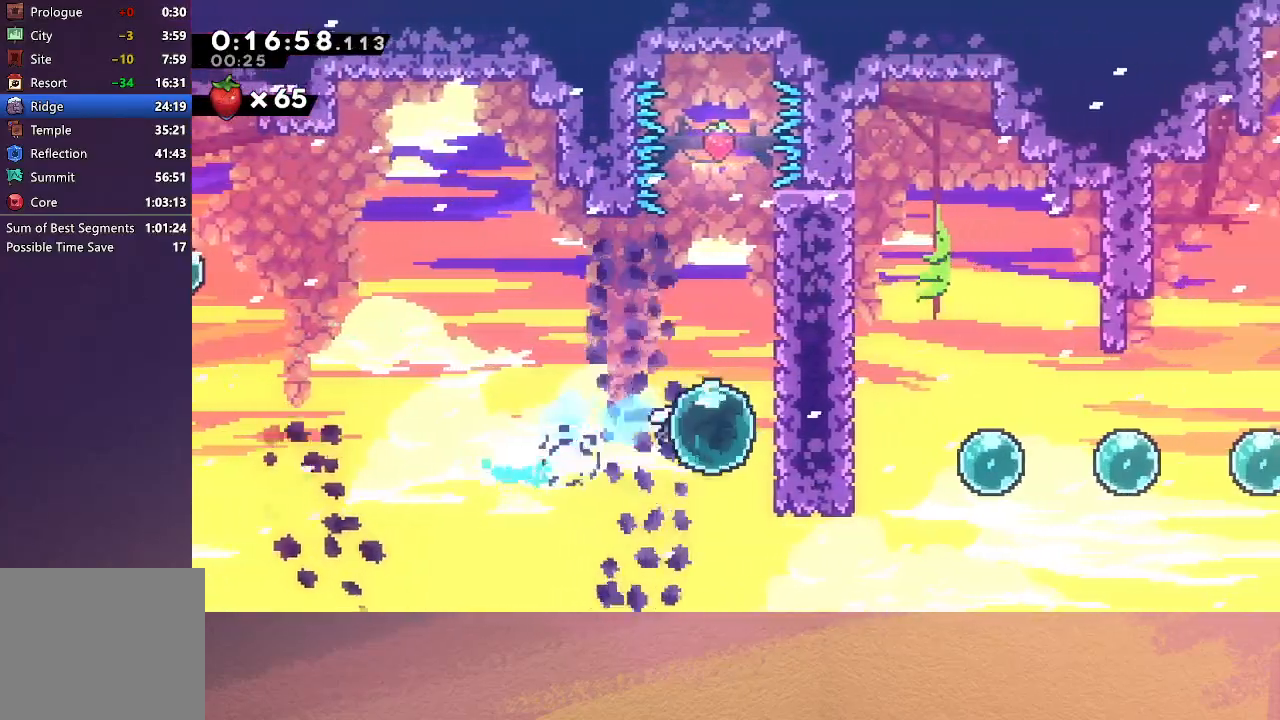
{"buttons": ["DPAD_UP"], "left_stick": "center", "events": [[100, "DPAD_UP", "down"], [133, "CROSS", "down"], [267, "CROSS", "up"], [283, "DPAD_RIGHT", "up"]]}
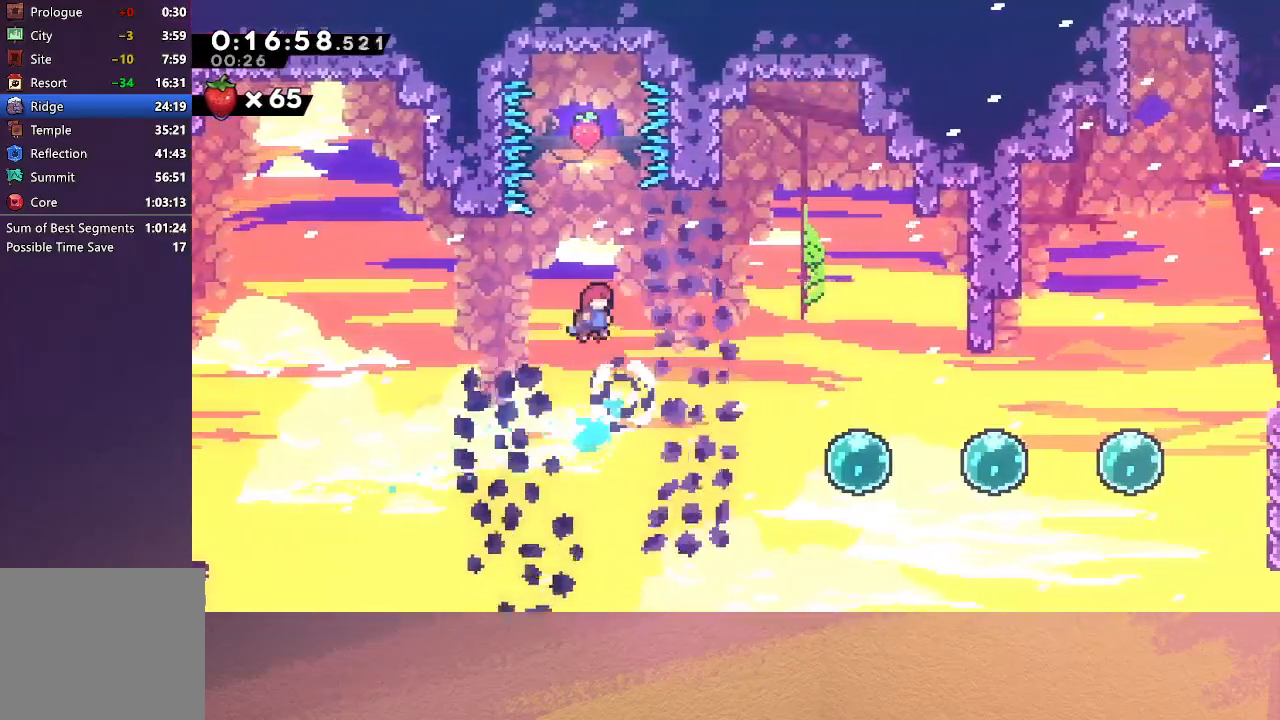
{"buttons": [], "left_stick": "center", "events": [[83, "CROSS", "down"], [300, "CROSS", "up"], [350, "DPAD_UP", "up"]]}
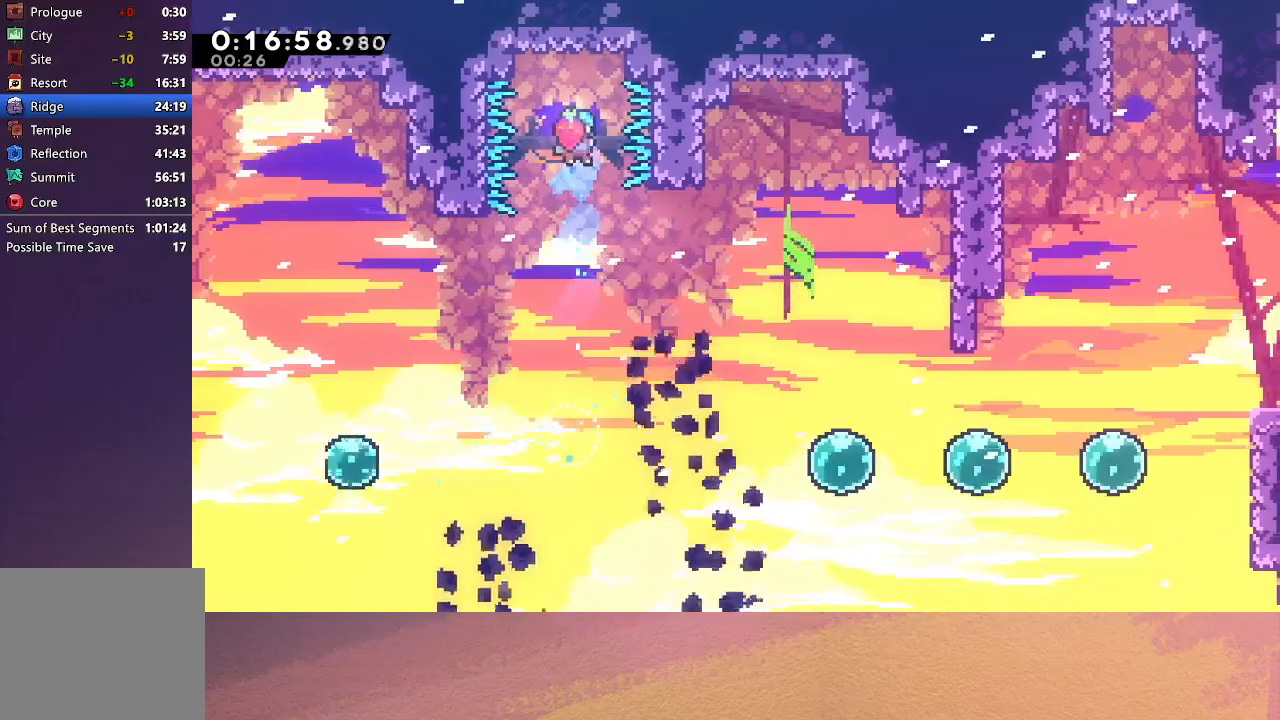
{"buttons": [], "left_stick": "center", "events": []}
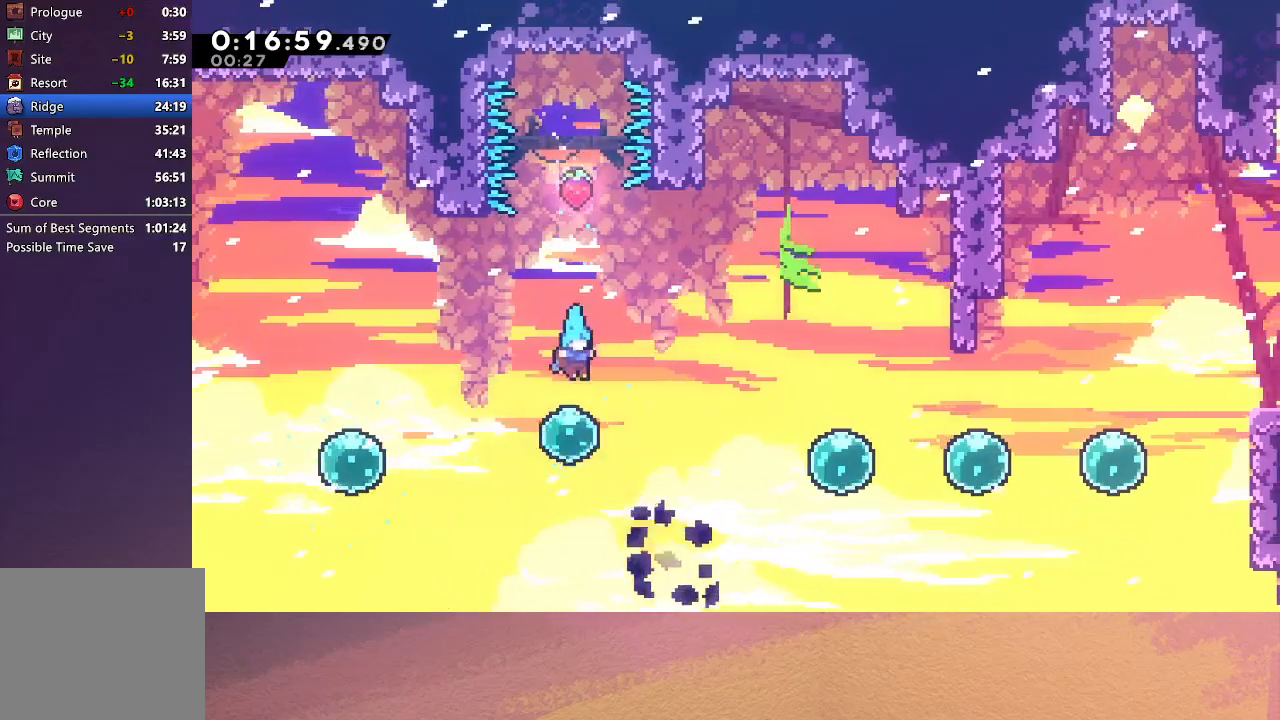
{"buttons": ["CROSS", "DPAD_RIGHT"], "left_stick": "center", "events": [[133, "DPAD_RIGHT", "down"], [183, "CROSS", "down"], [300, "CROSS", "up"], [417, "CROSS", "down"]]}
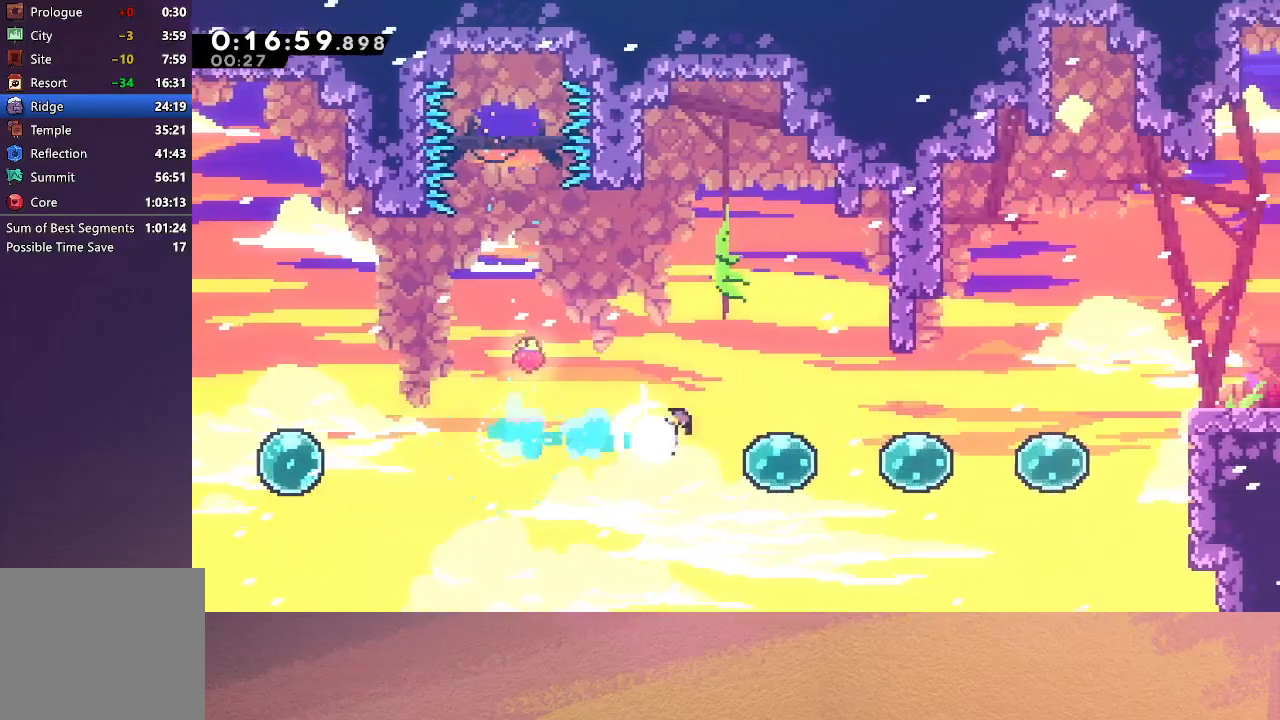
{"buttons": ["CROSS", "DPAD_RIGHT"], "left_stick": "center", "events": [[50, "CROSS", "up"], [200, "CROSS", "down"], [317, "CROSS", "up"], [433, "CROSS", "down"]]}
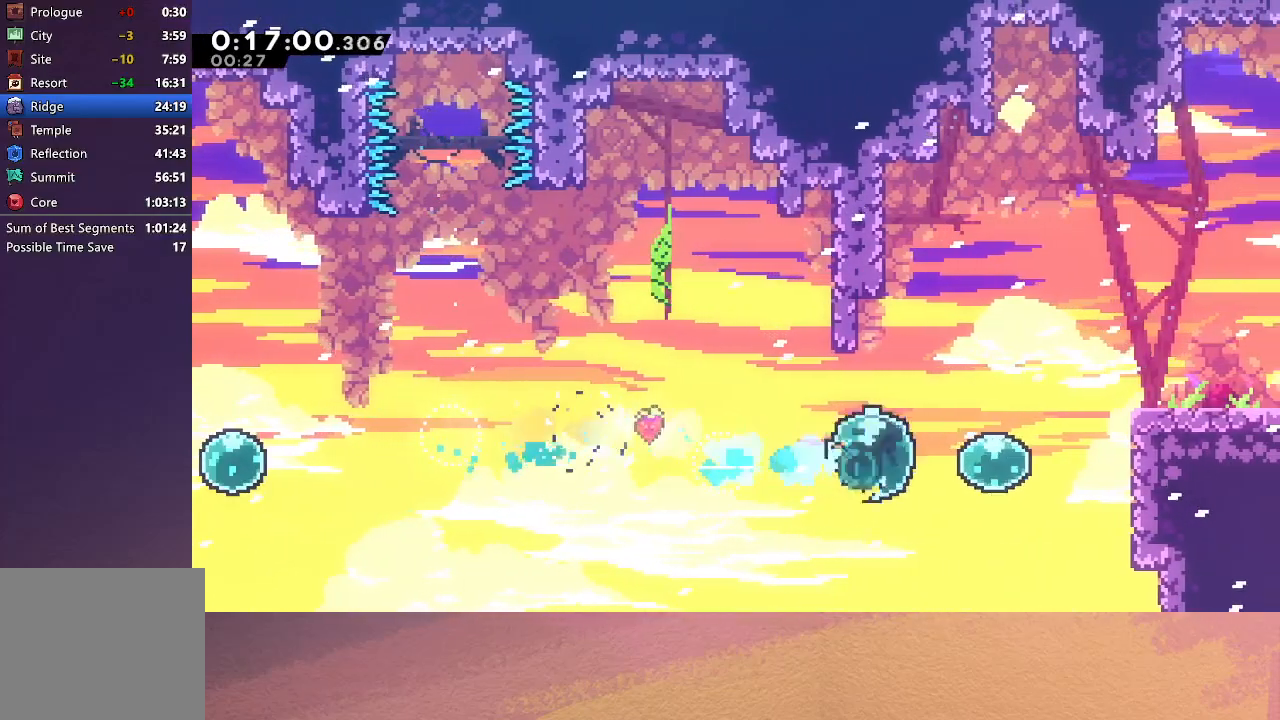
{"buttons": ["DPAD_RIGHT"], "left_stick": "center", "events": [[67, "CROSS", "up"], [150, "DPAD_UP", "down"], [250, "CROSS", "down"], [350, "DPAD_UP", "up"], [367, "CROSS", "up"]]}
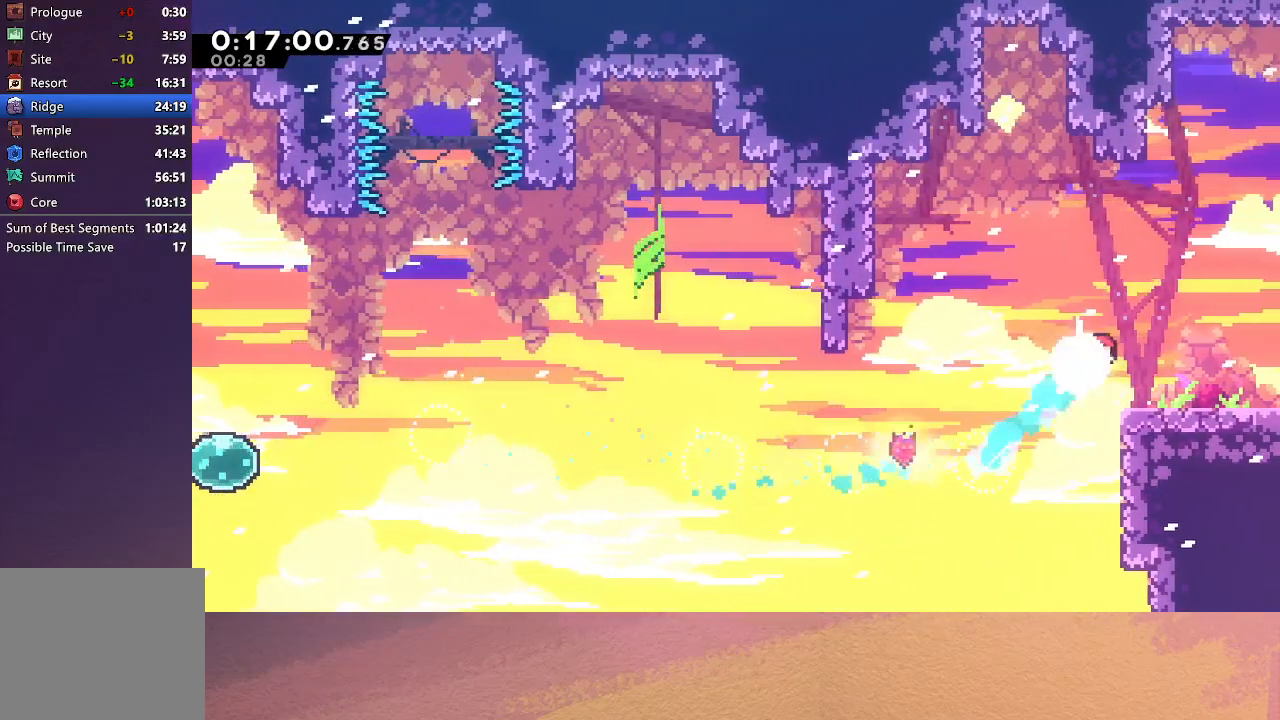
{"buttons": [], "left_stick": "center", "events": [[133, "DPAD_RIGHT", "up"], [167, "DPAD_DOWN", "down"], [200, "CROSS", "down"], [317, "CROSS", "up"], [350, "DPAD_DOWN", "up"]]}
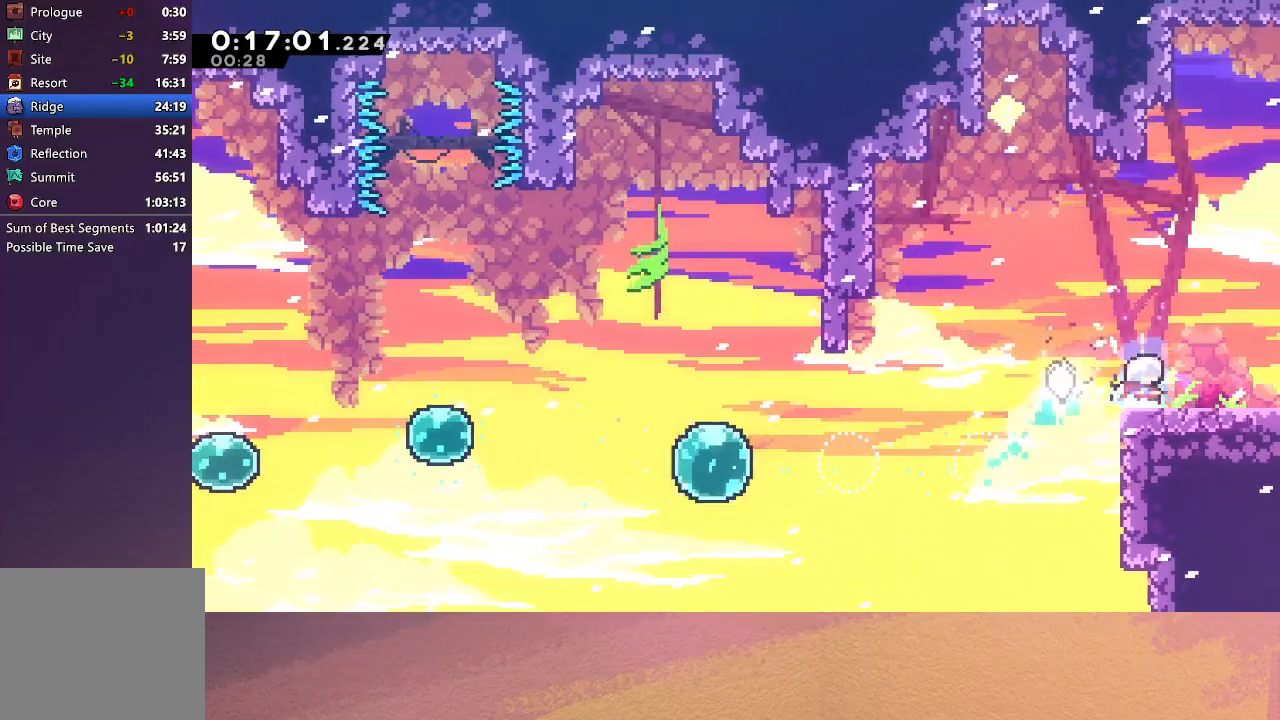
{"buttons": ["DPAD_RIGHT"], "left_stick": "center", "events": [[17, "DPAD_DOWN", "down"], [33, "CROSS", "down"], [33, "DPAD_RIGHT", "down"], [67, "CIRCLE", "down"], [100, "CROSS", "up"], [150, "CIRCLE", "up"], [233, "DPAD_DOWN", "up"]]}
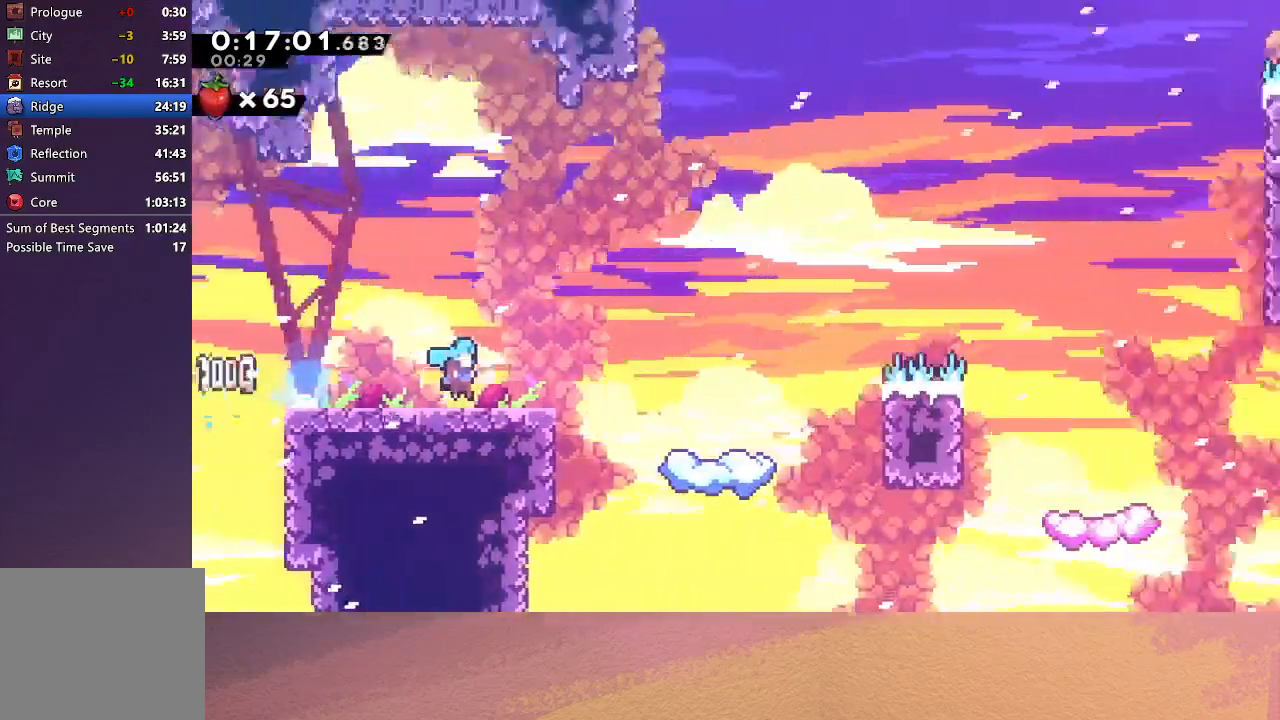
{"buttons": ["CIRCLE", "DPAD_RIGHT"], "left_stick": "center", "events": [[467, "CIRCLE", "down"]]}